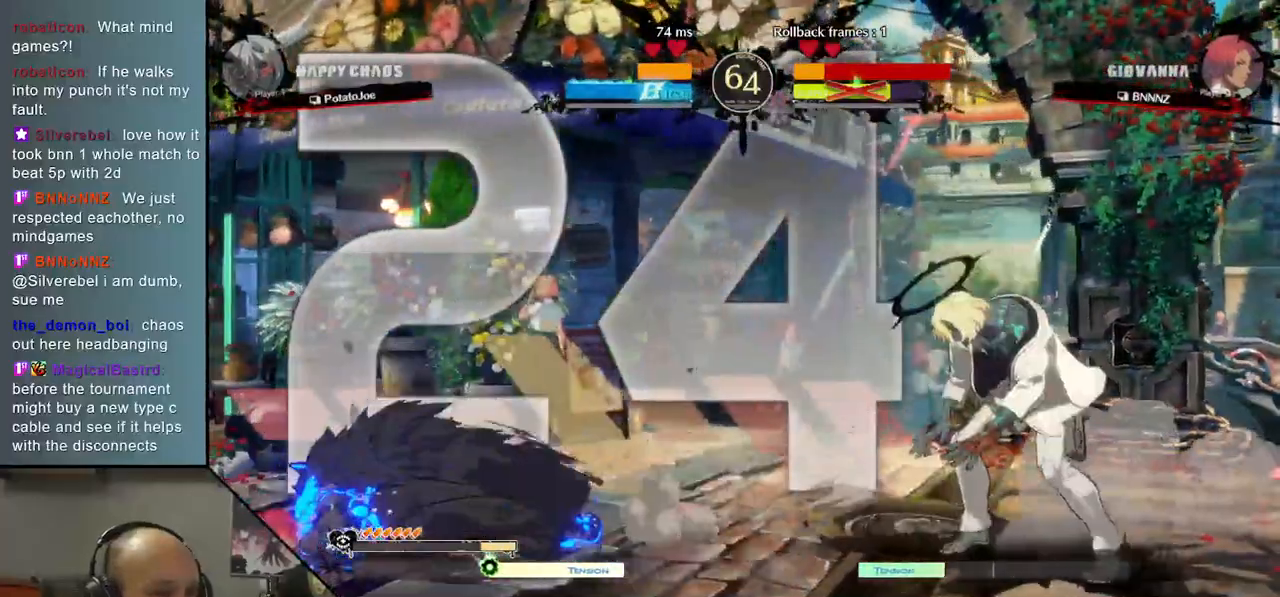
Gameplay with a controller (arcade stick); each line is a JSON object with the inputs held at the frame after it. "events" lists button and stick changes between this image and that frame as [ms after this image, input, new state], when the widget could be followed in between. Not read: L3 R3 other_buttons.
{"buttons": [], "left_stick": "center", "events": [[383, "left_stick", "down"], [483, "left_stick", "center"]]}
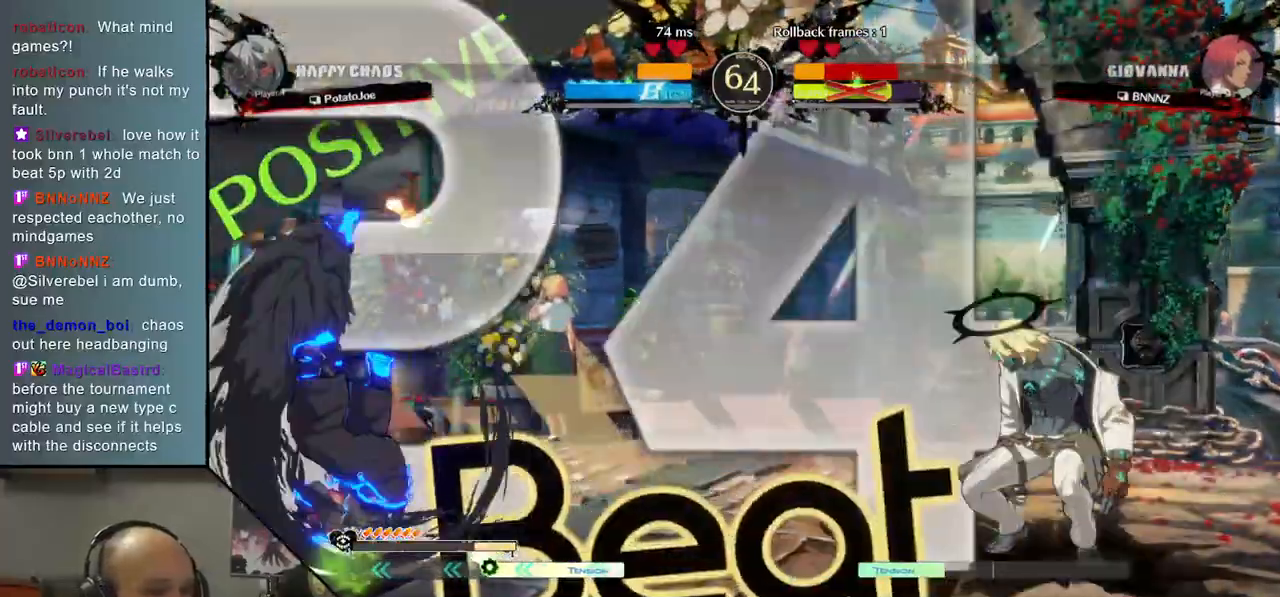
{"buttons": [], "left_stick": "center", "events": [[17, "left_stick", "down"], [117, "left_stick", "center"], [350, "left_stick", "up"], [483, "left_stick", "center"]]}
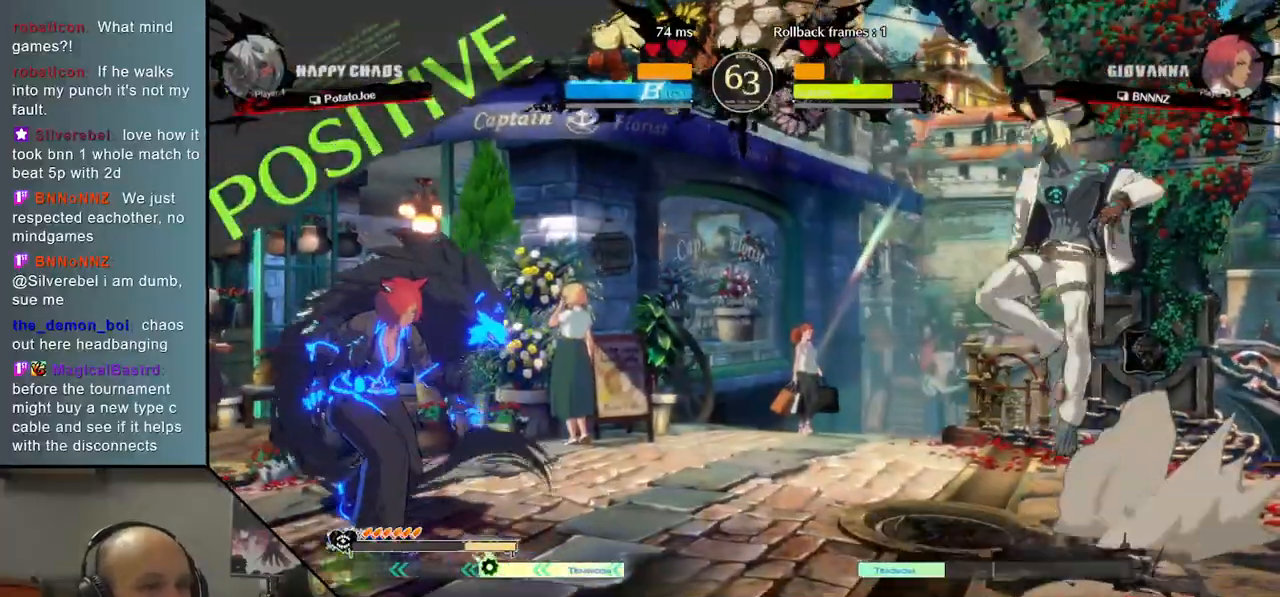
{"buttons": [], "left_stick": "center", "events": [[100, "left_stick", "left"], [233, "TRIANGLE", "down"], [350, "TRIANGLE", "up"], [450, "left_stick", "center"]]}
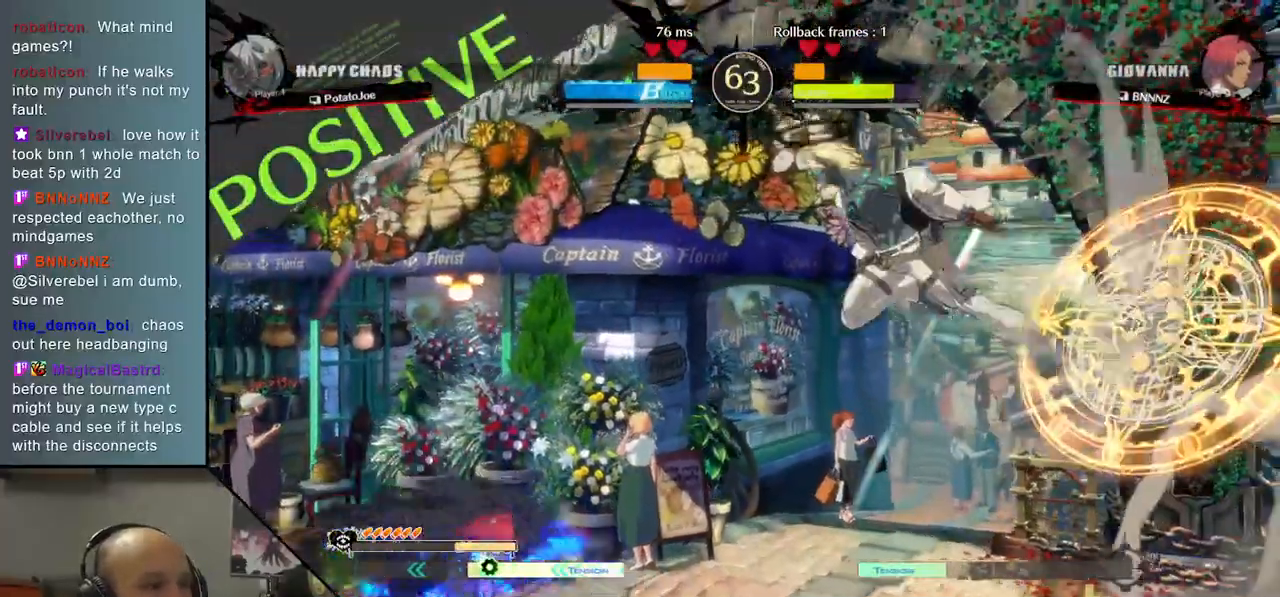
{"buttons": [], "left_stick": "down", "events": [[100, "left_stick", "down"], [200, "SQUARE", "down"], [350, "SQUARE", "up"]]}
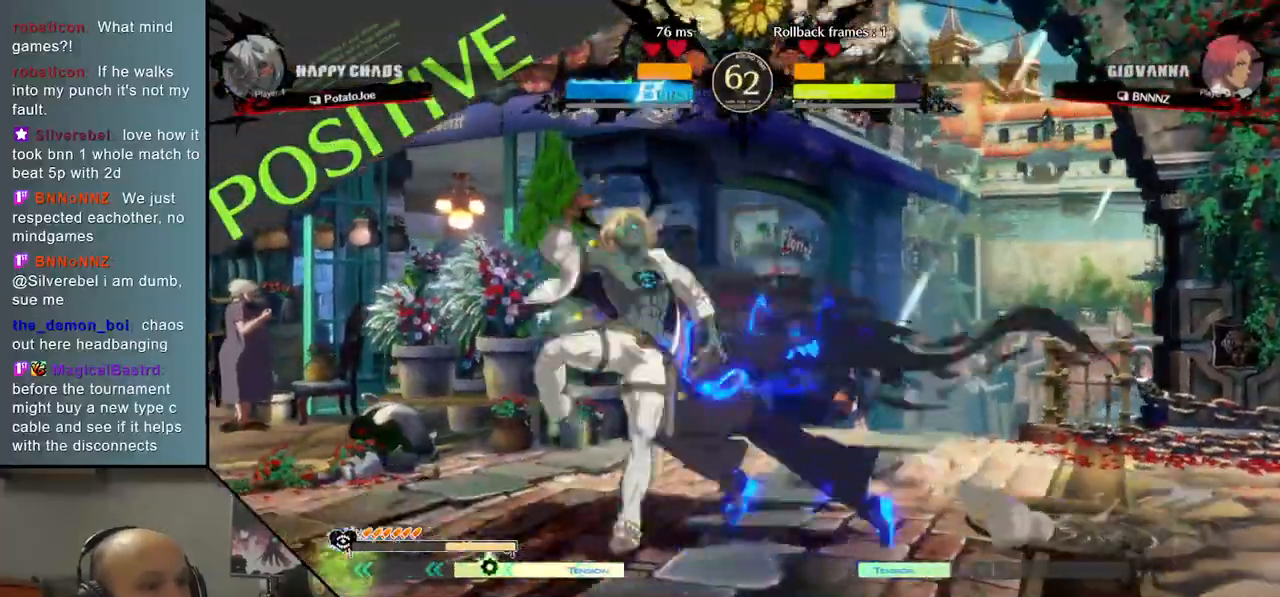
{"buttons": [], "left_stick": "down-left", "events": [[167, "left_stick", "left"], [200, "R2", "down"], [367, "R2", "up"], [400, "left_stick", "down-left"]]}
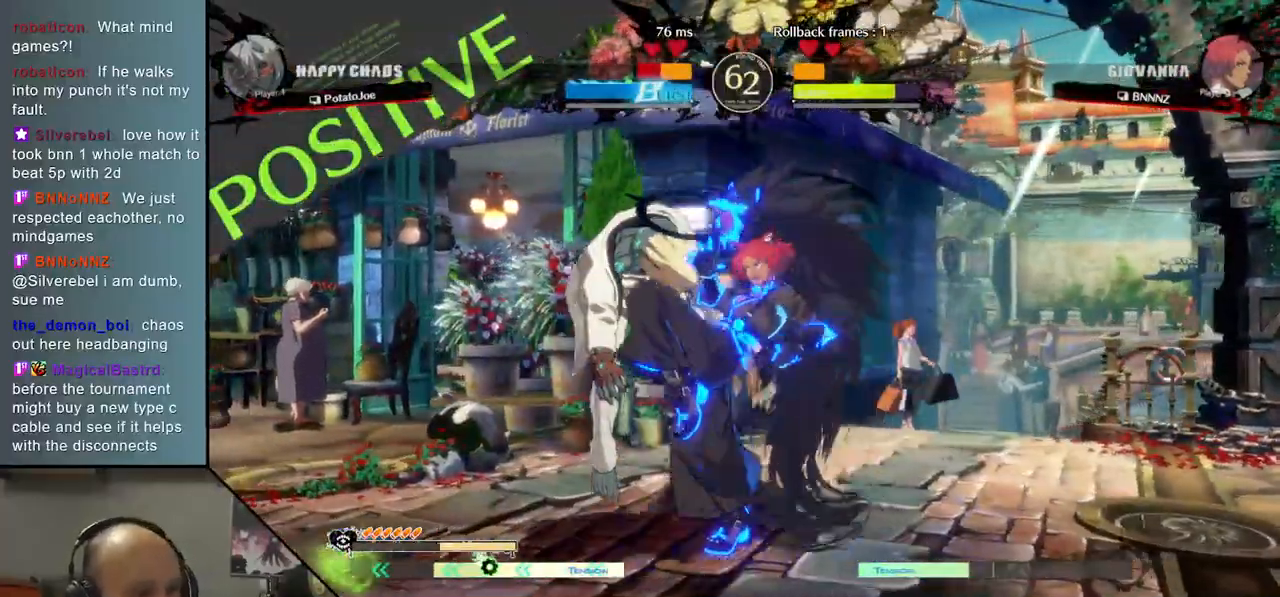
{"buttons": [], "left_stick": "down-left", "events": []}
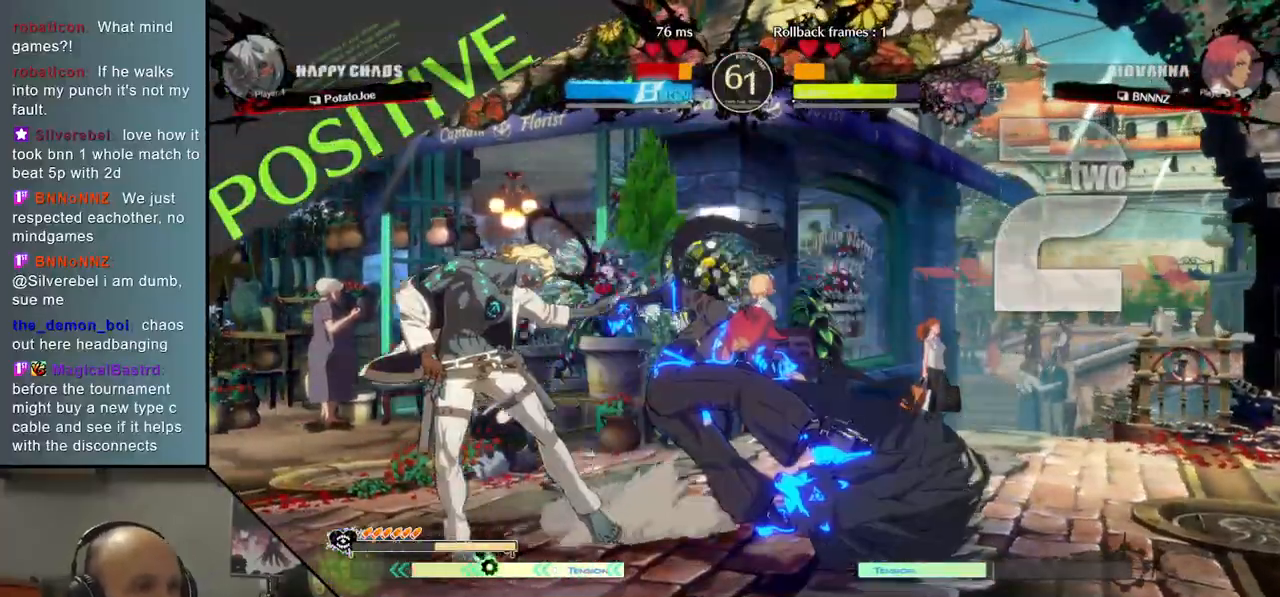
{"buttons": [], "left_stick": "down-left", "events": []}
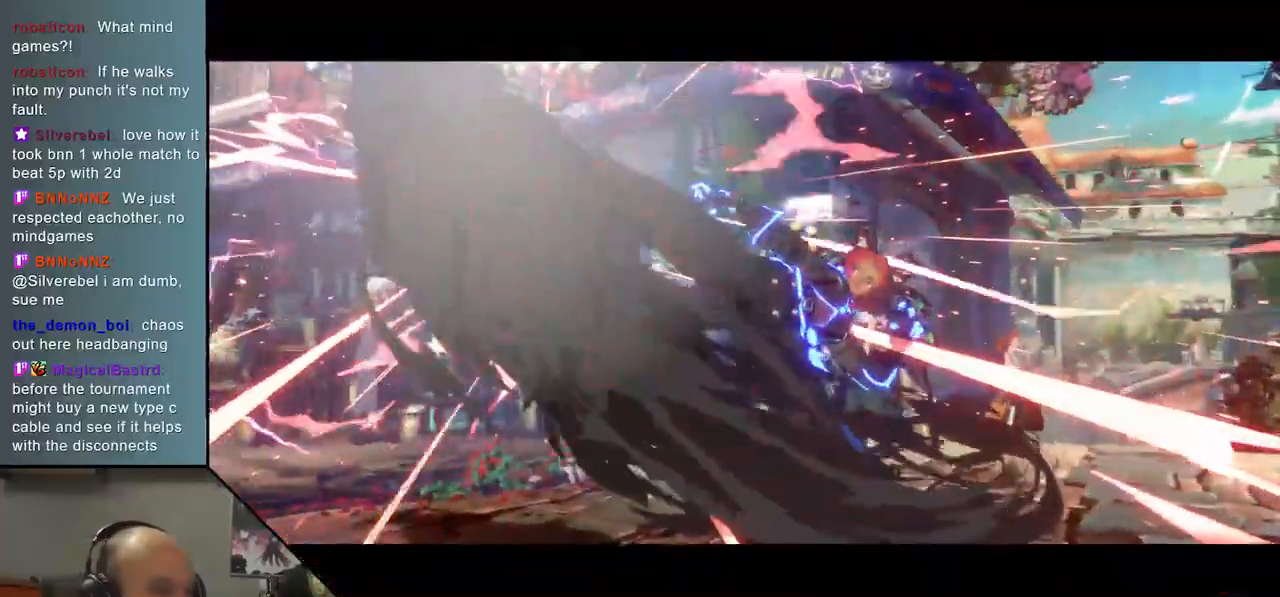
{"buttons": [], "left_stick": "center"}
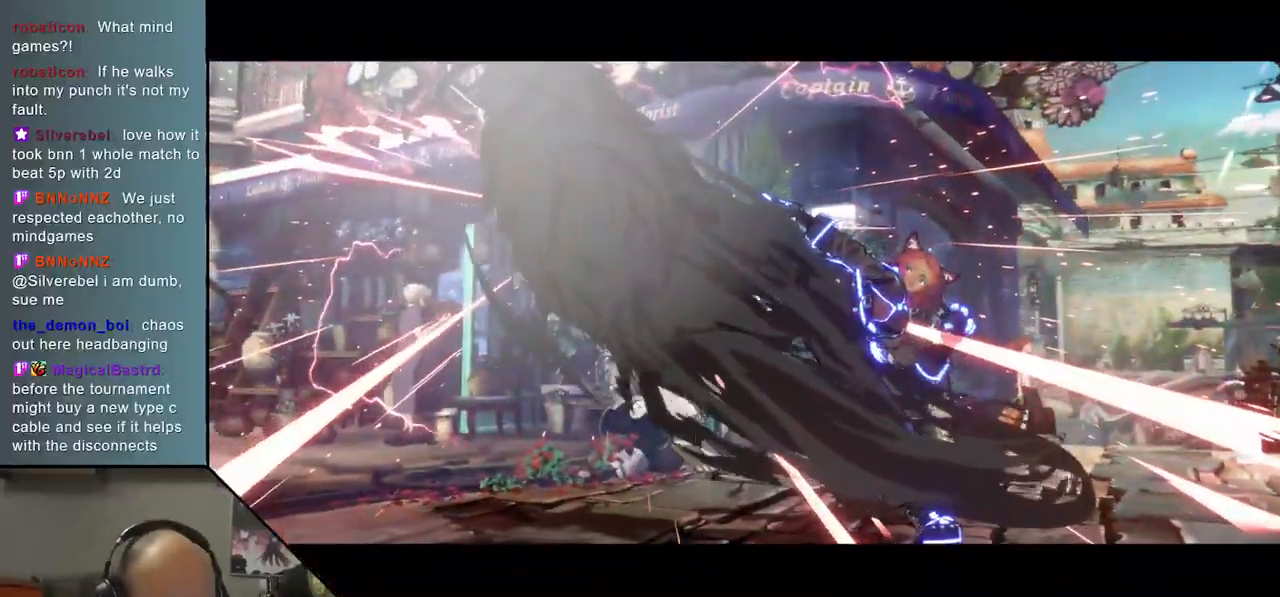
{"buttons": [], "left_stick": "center", "events": []}
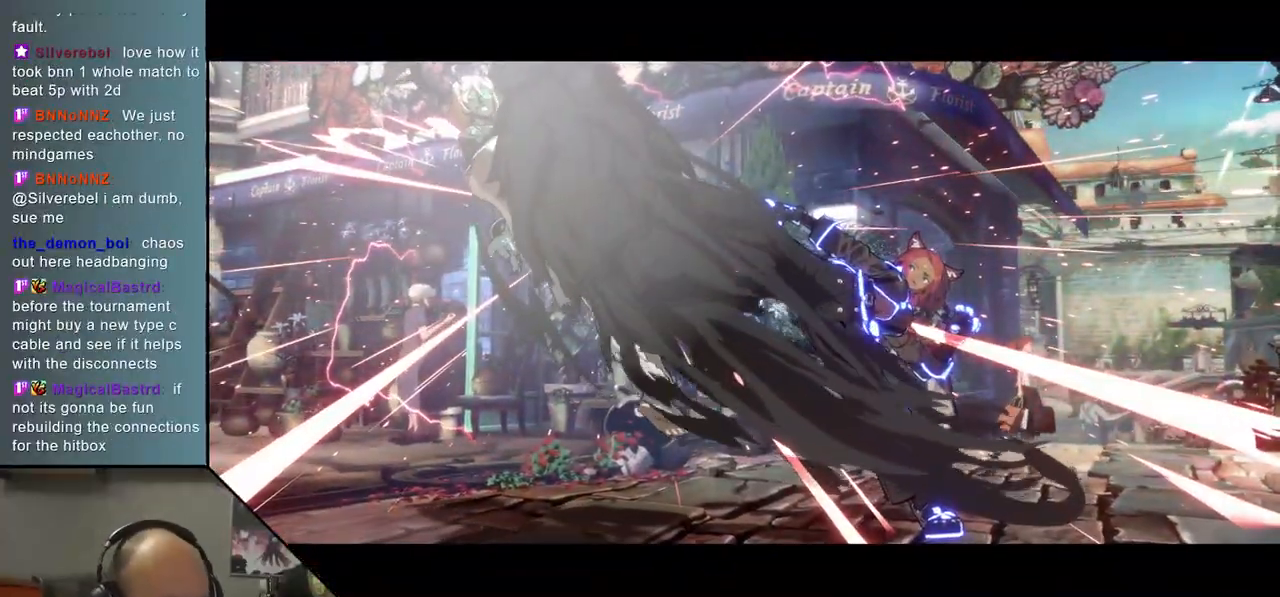
{"buttons": [], "left_stick": "center", "events": []}
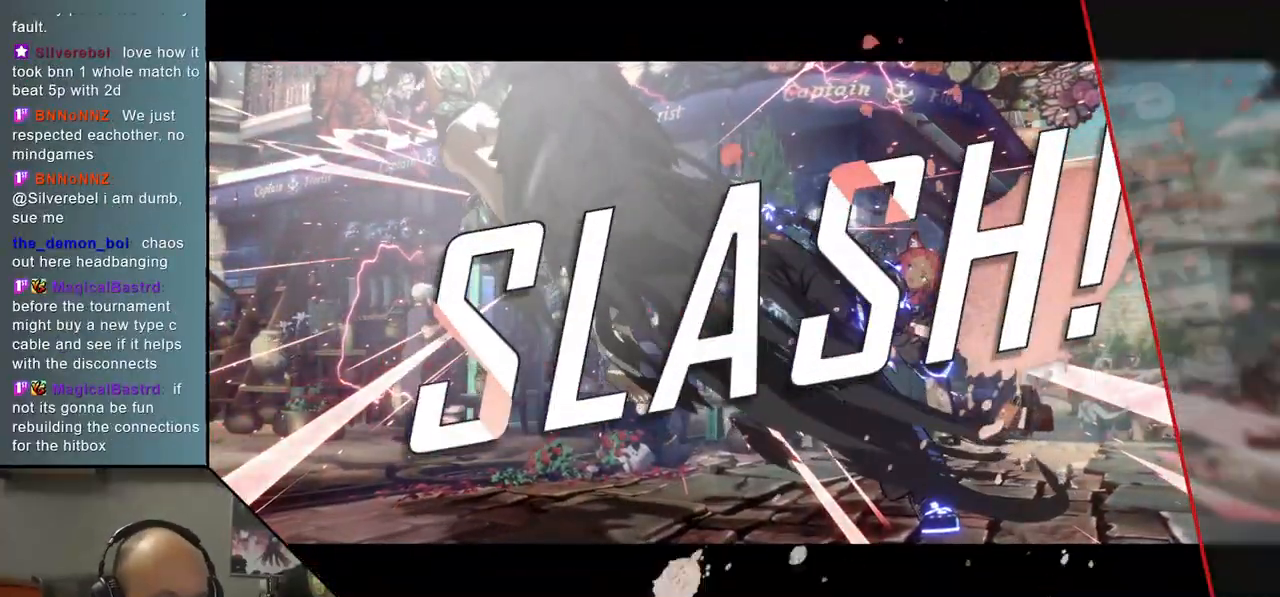
{"buttons": [], "left_stick": "center", "events": []}
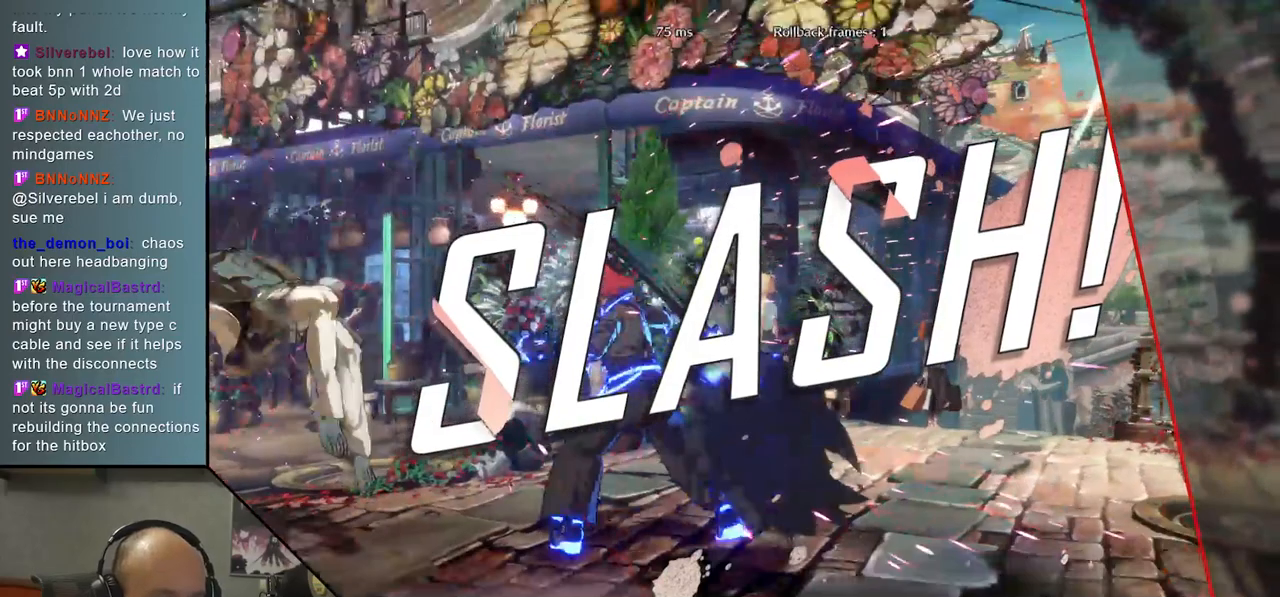
{"buttons": [], "left_stick": "center", "events": []}
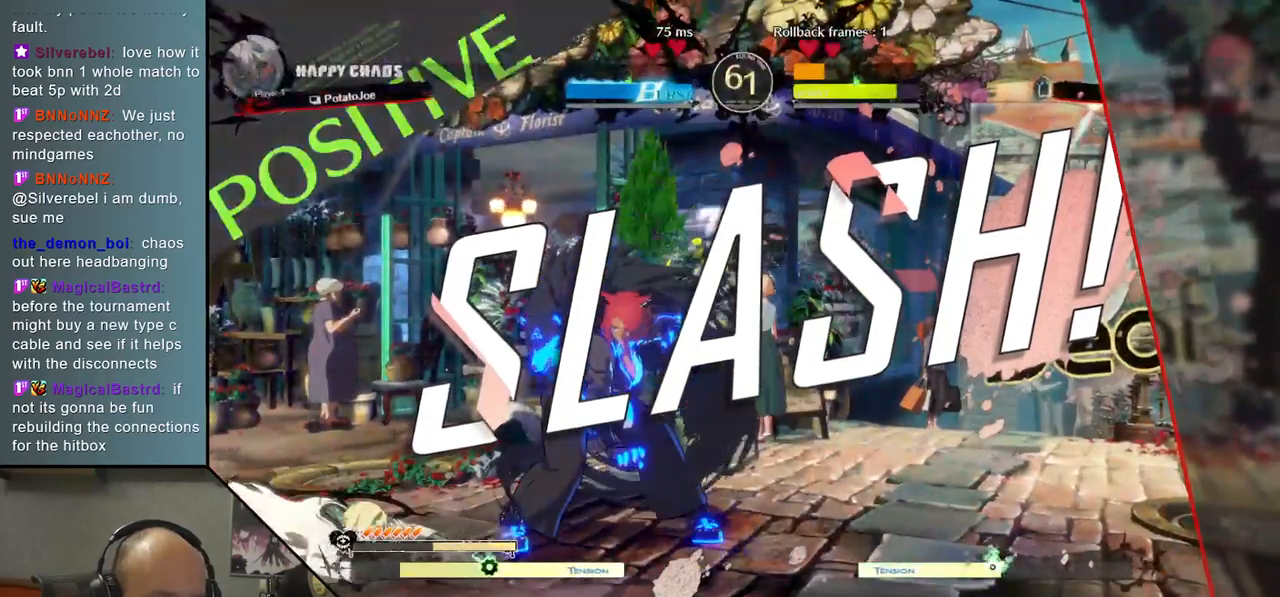
{"buttons": [], "left_stick": "center", "events": []}
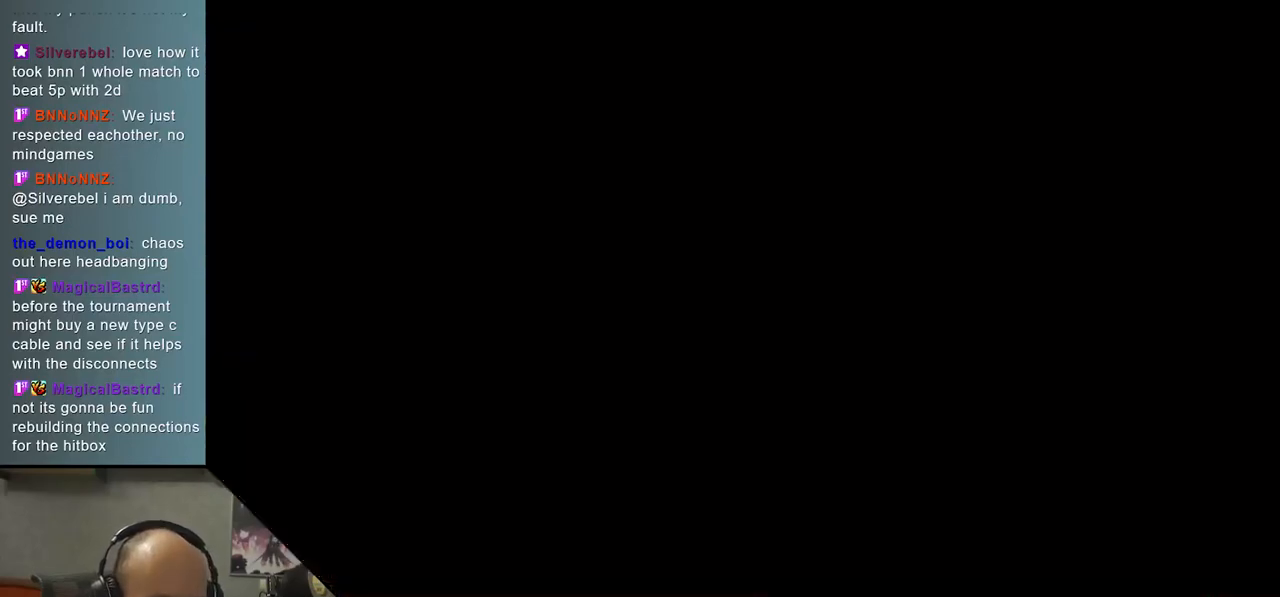
{"buttons": [], "left_stick": "center", "events": []}
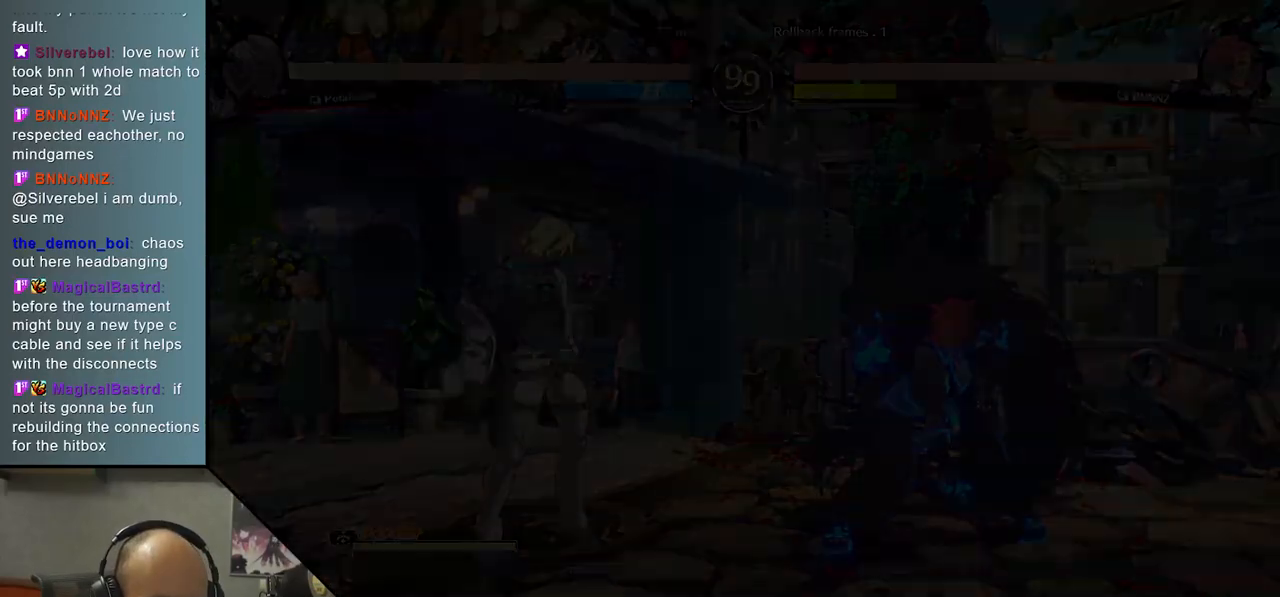
{"buttons": [], "left_stick": "center", "events": []}
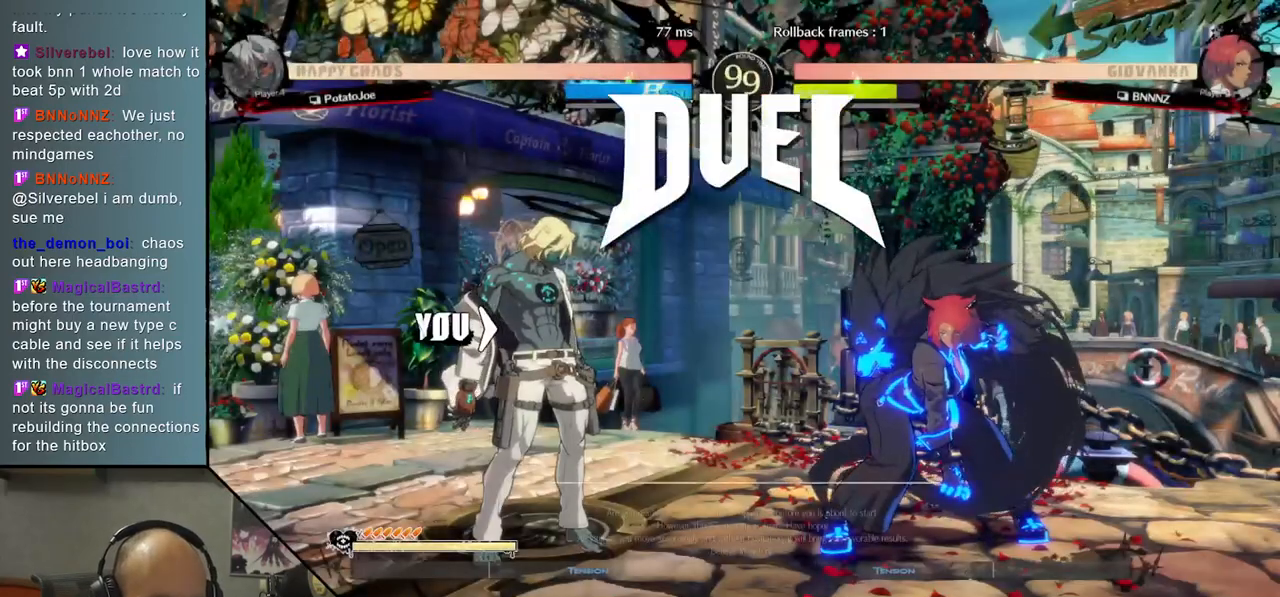
{"buttons": [], "left_stick": "center", "events": []}
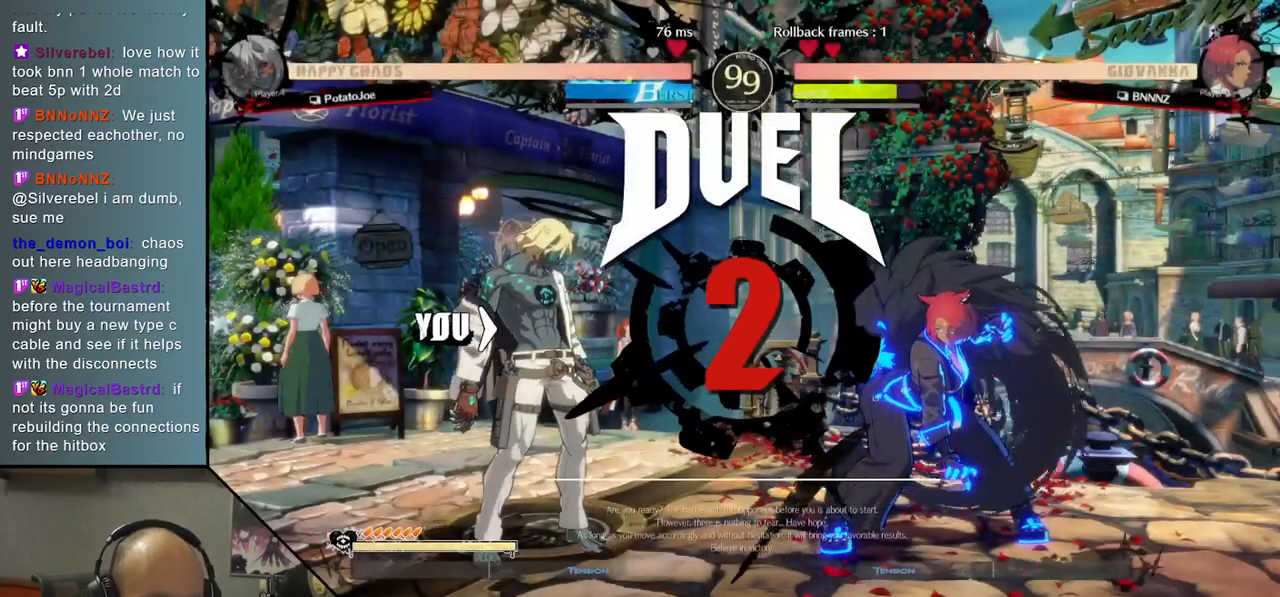
{"buttons": [], "left_stick": "right", "events": [[300, "left_stick", "right"]]}
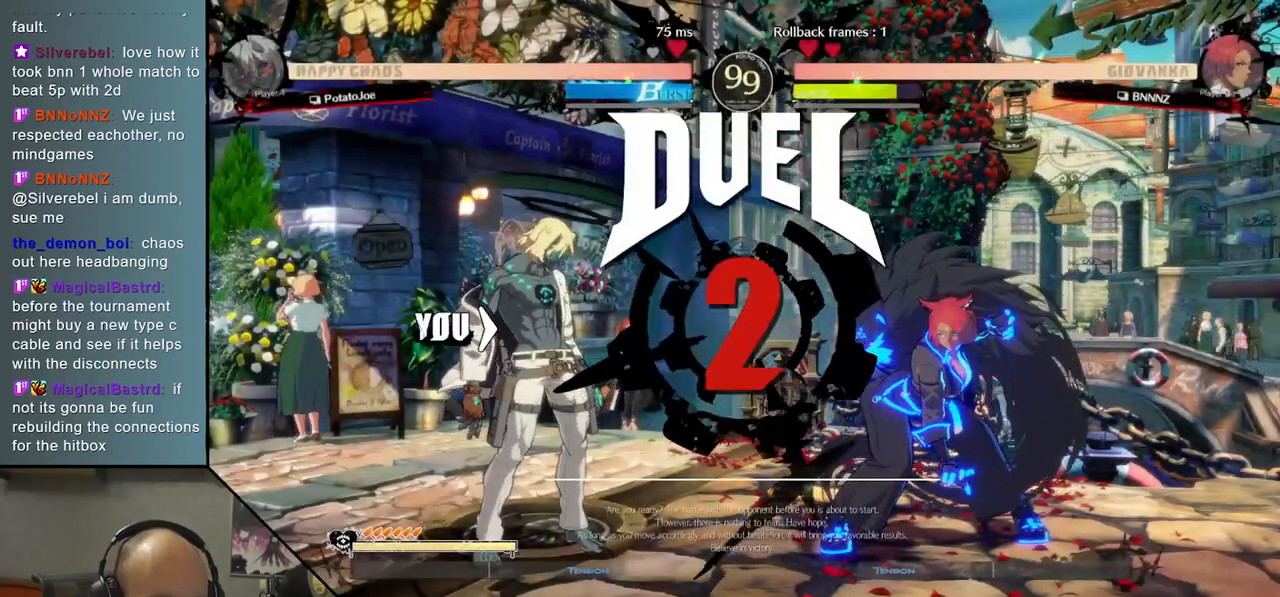
{"buttons": [], "left_stick": "right", "events": [[17, "left_stick", "center"], [150, "left_stick", "right"]]}
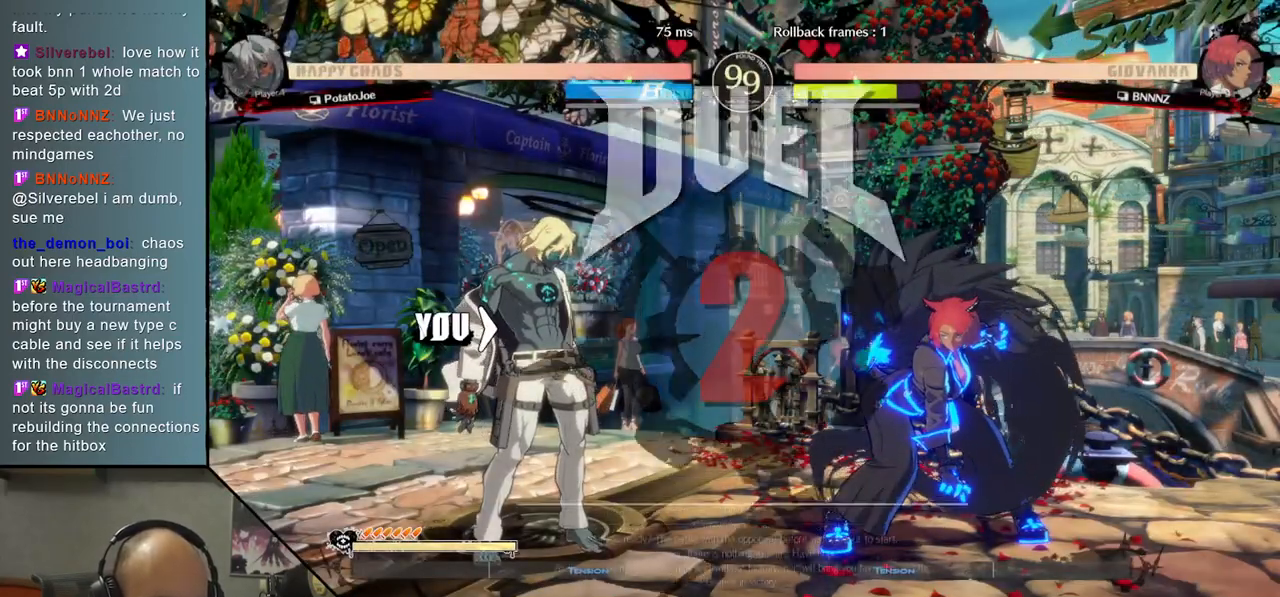
{"buttons": [], "left_stick": "right", "events": []}
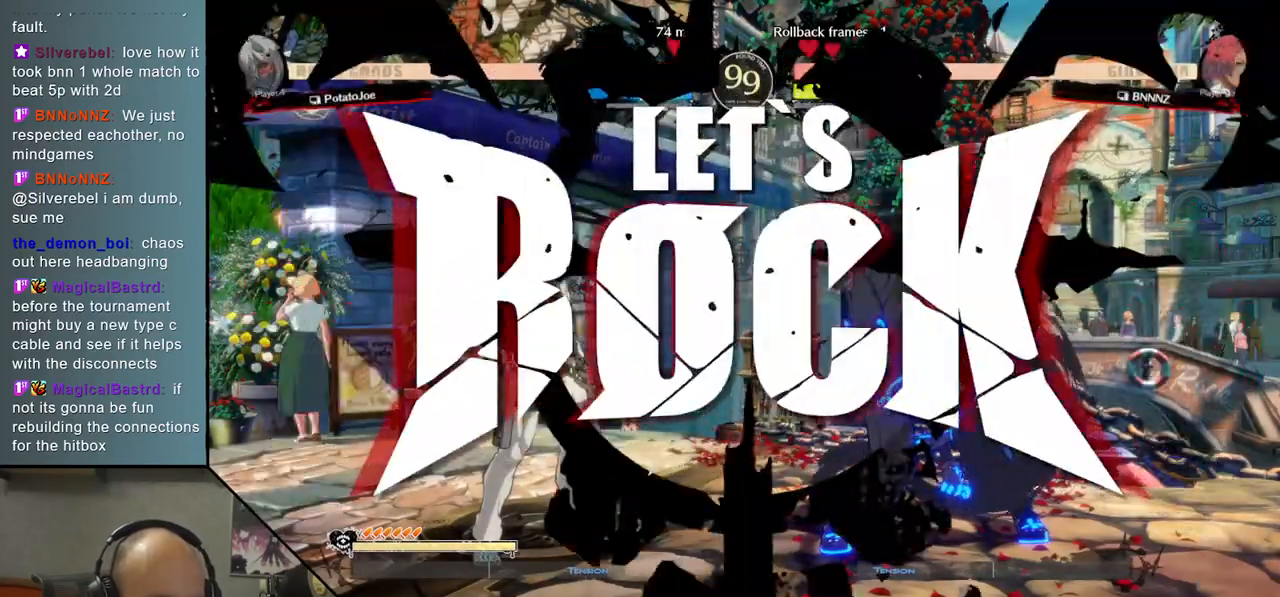
{"buttons": [], "left_stick": "right", "events": [[33, "CIRCLE", "down"], [83, "CIRCLE", "up"], [200, "CIRCLE", "down"], [250, "CIRCLE", "up"], [350, "CIRCLE", "down"], [417, "CIRCLE", "up"]]}
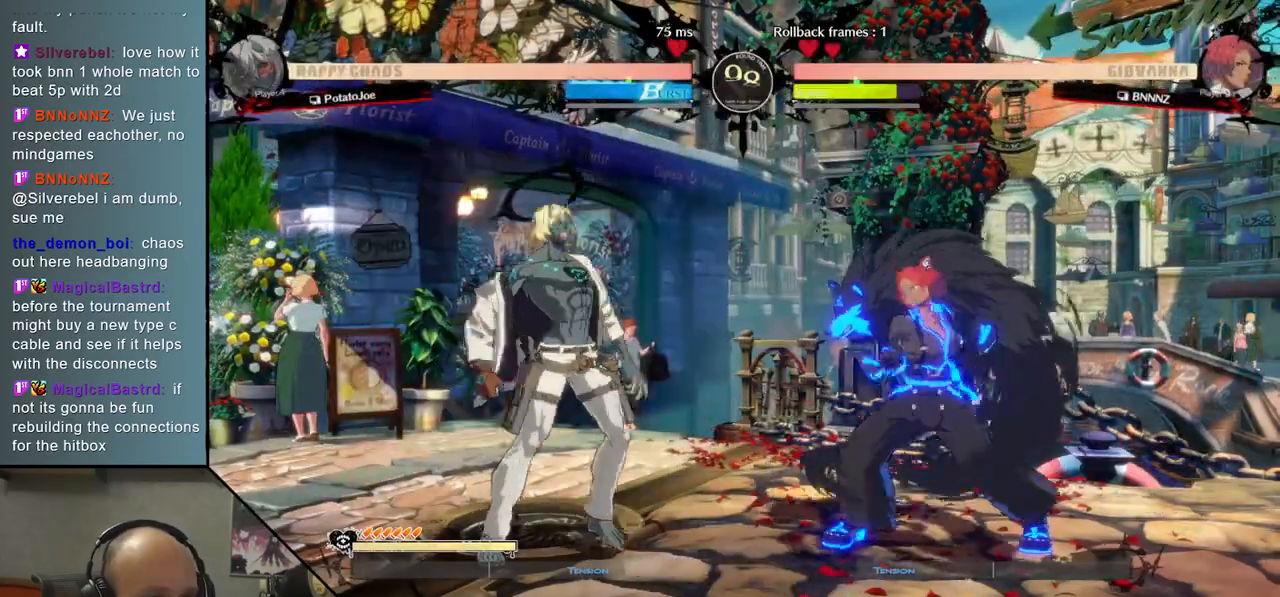
{"buttons": [], "left_stick": "down", "events": [[17, "CIRCLE", "down"], [117, "CIRCLE", "up"], [333, "left_stick", "left"], [500, "left_stick", "down"]]}
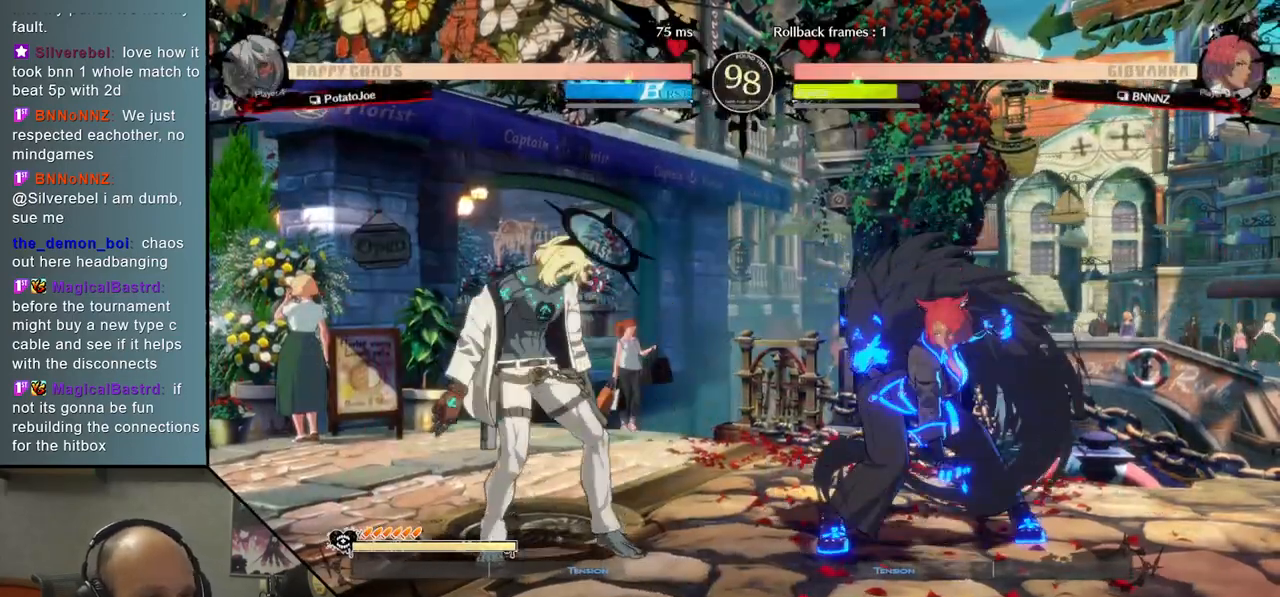
{"buttons": [], "left_stick": "center", "events": [[17, "left_stick", "right"], [83, "R2", "down"], [233, "R2", "up"], [500, "left_stick", "center"]]}
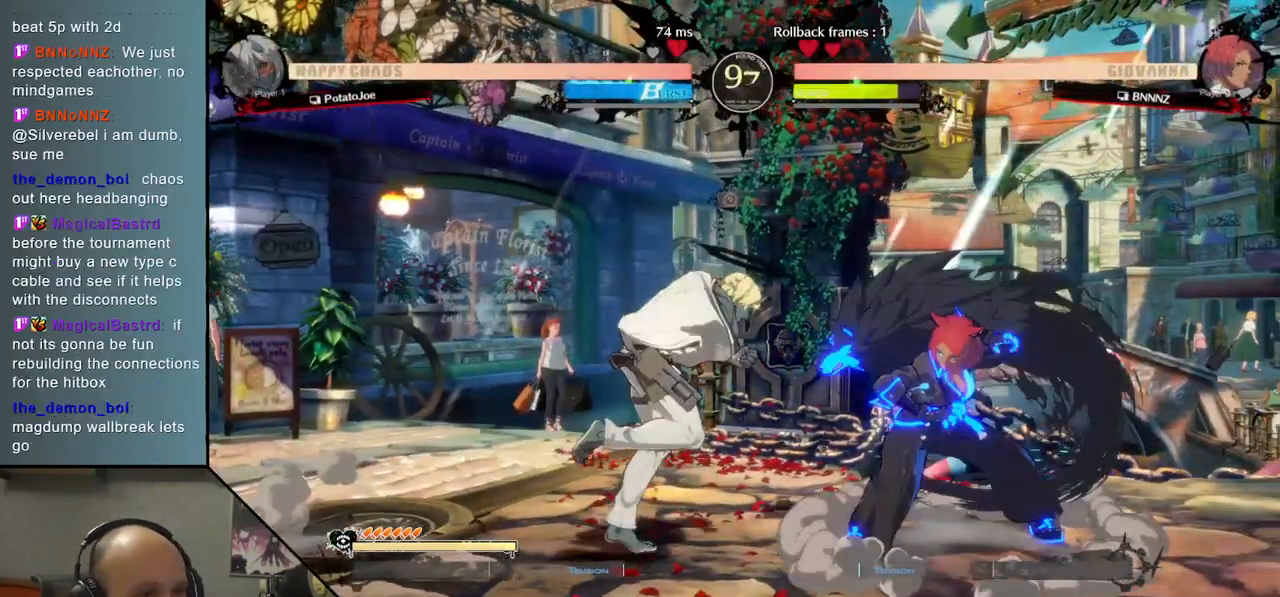
{"buttons": [], "left_stick": "left", "events": [[33, "left_stick", "left"]]}
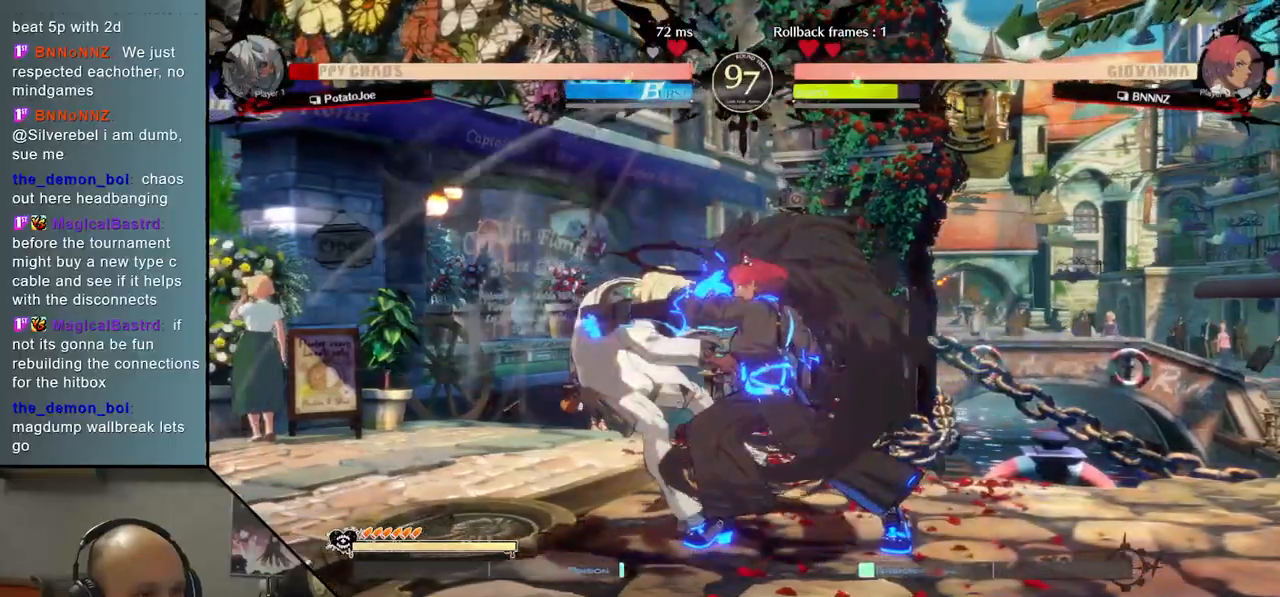
{"buttons": [], "left_stick": "left", "events": []}
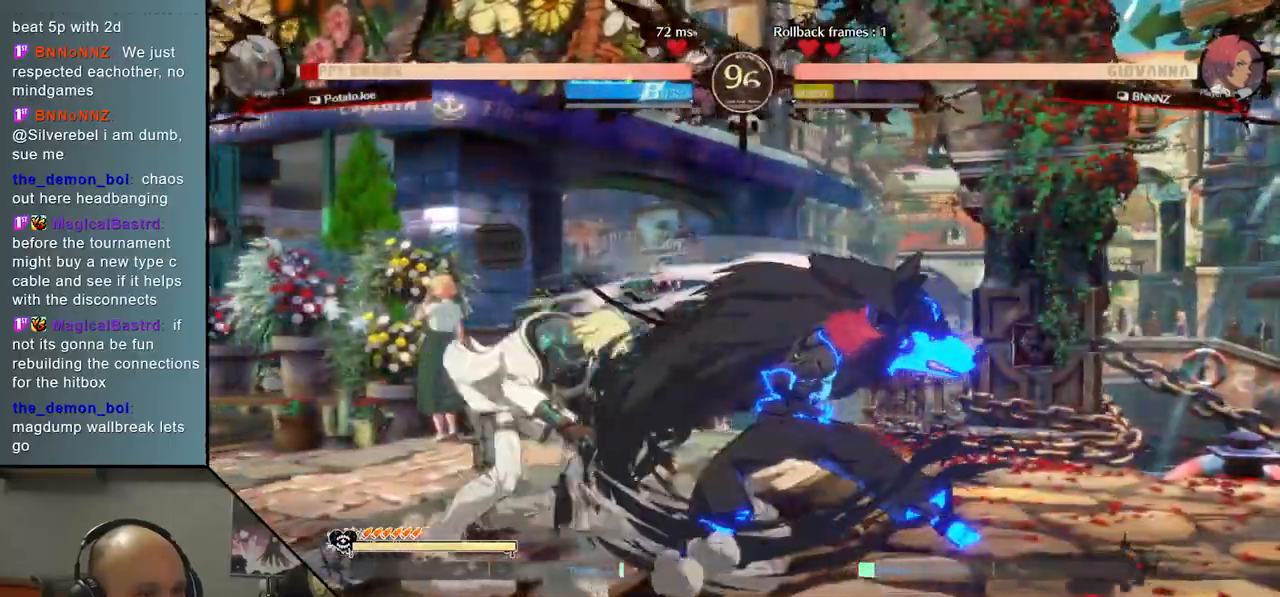
{"buttons": ["CIRCLE"], "left_stick": "right", "events": [[250, "left_stick", "right"], [267, "CIRCLE", "down"], [350, "CIRCLE", "up"], [467, "CIRCLE", "down"]]}